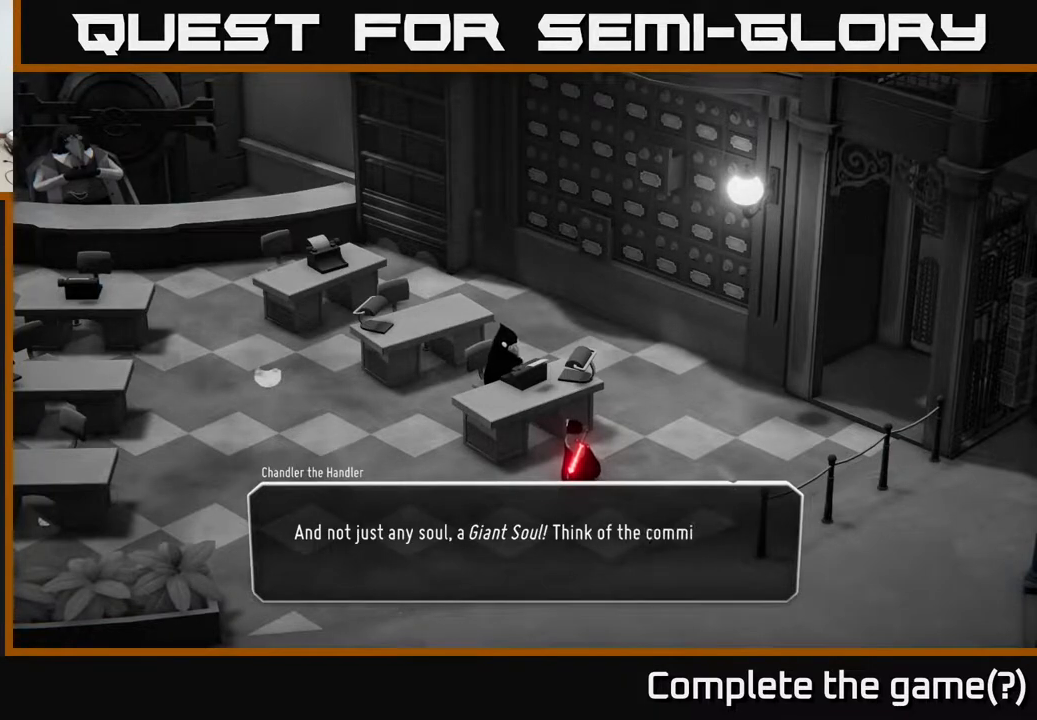
Gameplay with a controller (Xbox layout); each line is a JSON object with the inputs held at the frame after it. "events" lists button and stick changes between this image and that frame as [ms after this image, input, new state], when the widget could be followed in between.
{"buttons": [], "left_stick": "center", "right_stick": "center", "events": []}
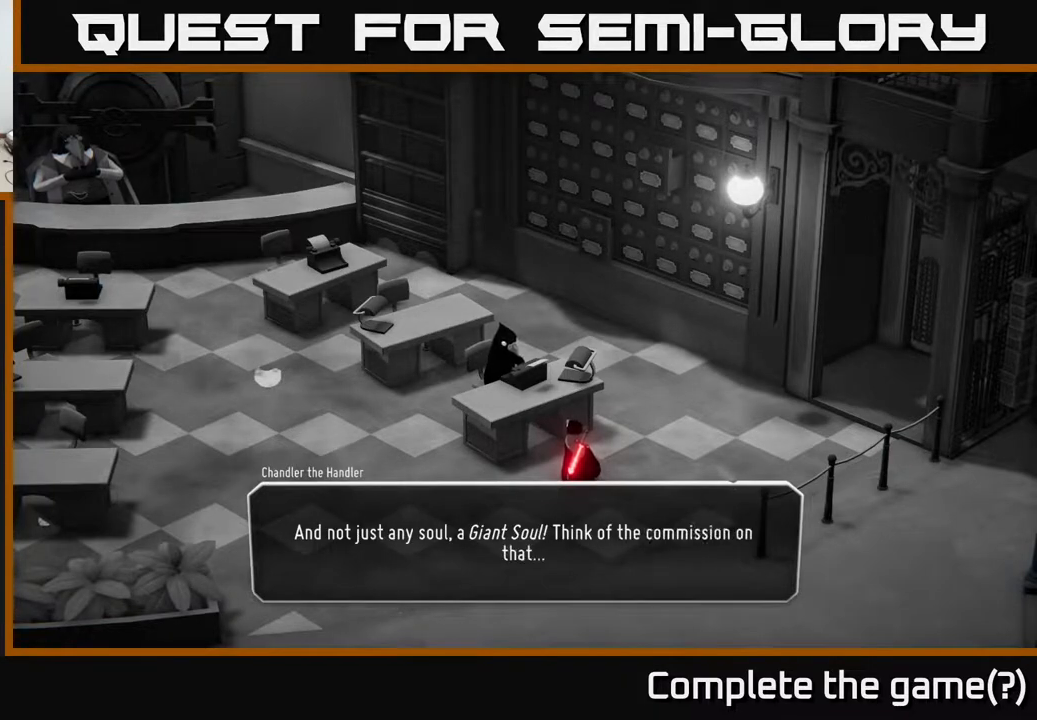
{"buttons": [], "left_stick": "center", "right_stick": "center", "events": []}
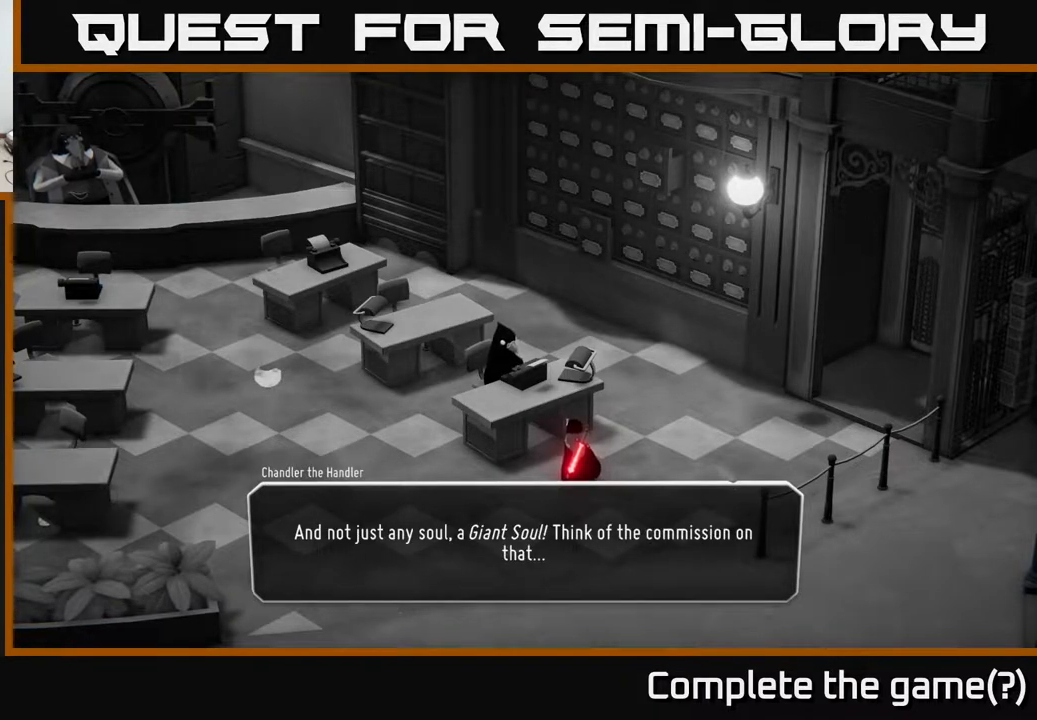
{"buttons": [], "left_stick": "center", "right_stick": "center", "events": [[400, "A", "down"], [483, "A", "up"]]}
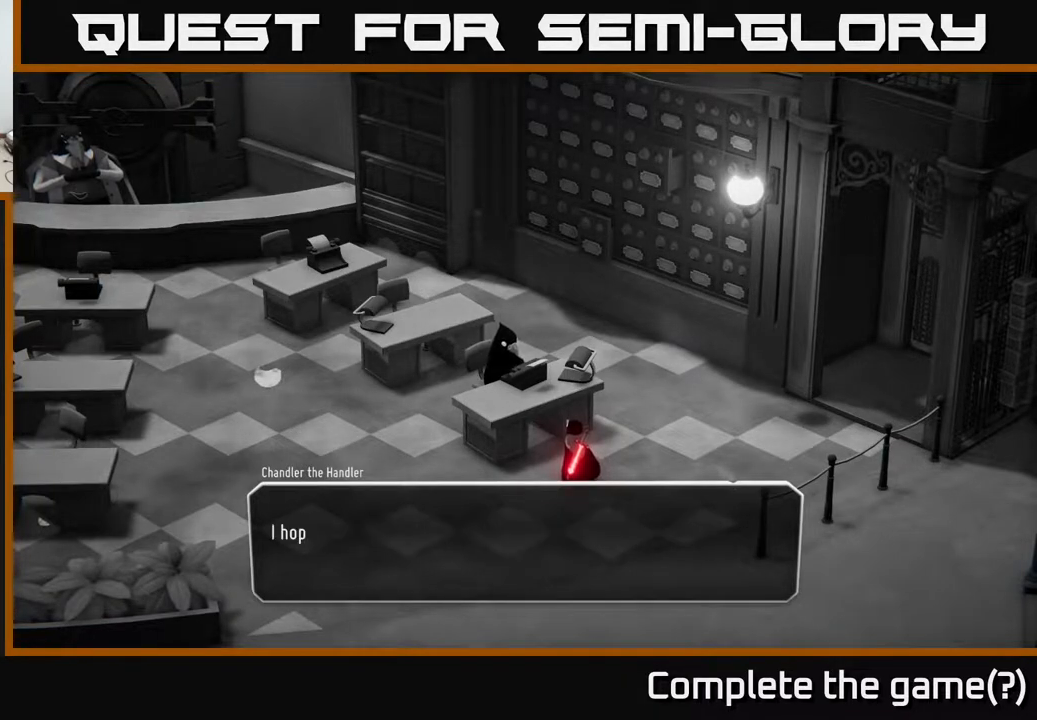
{"buttons": [], "left_stick": "center", "right_stick": "center", "events": []}
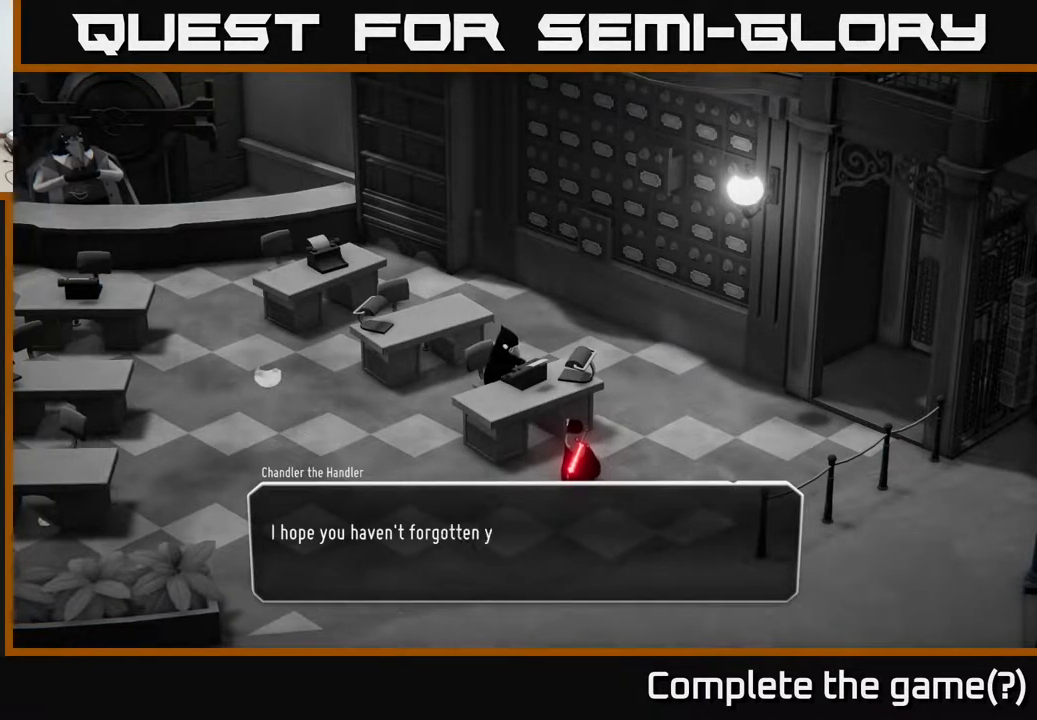
{"buttons": [], "left_stick": "center", "right_stick": "center", "events": []}
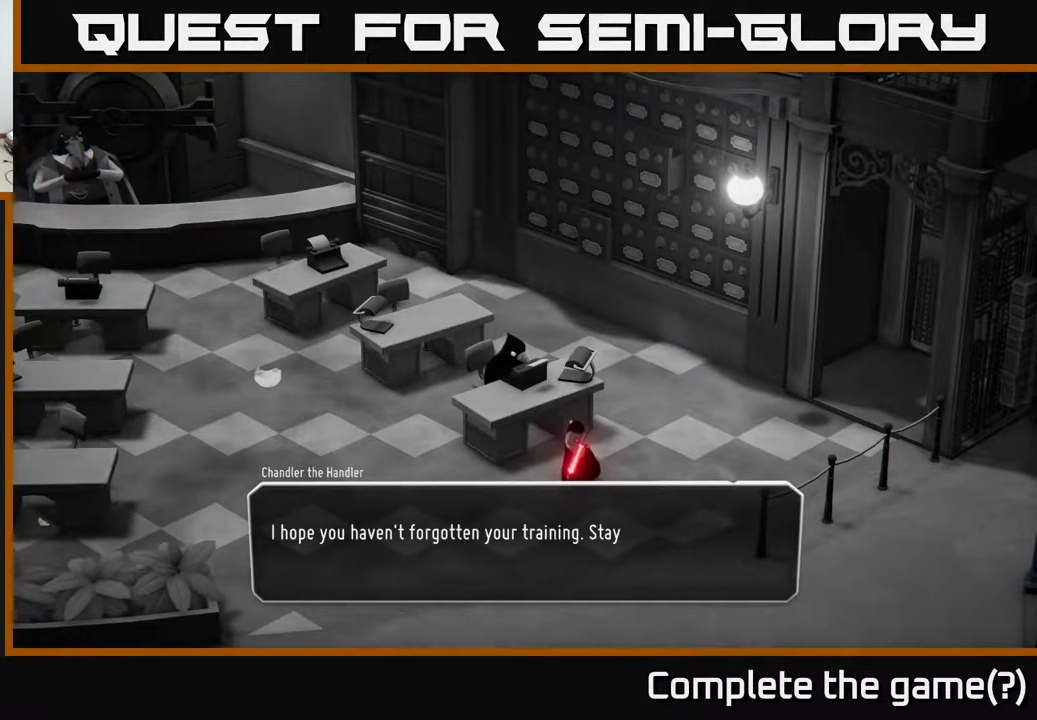
{"buttons": [], "left_stick": "center", "right_stick": "center", "events": []}
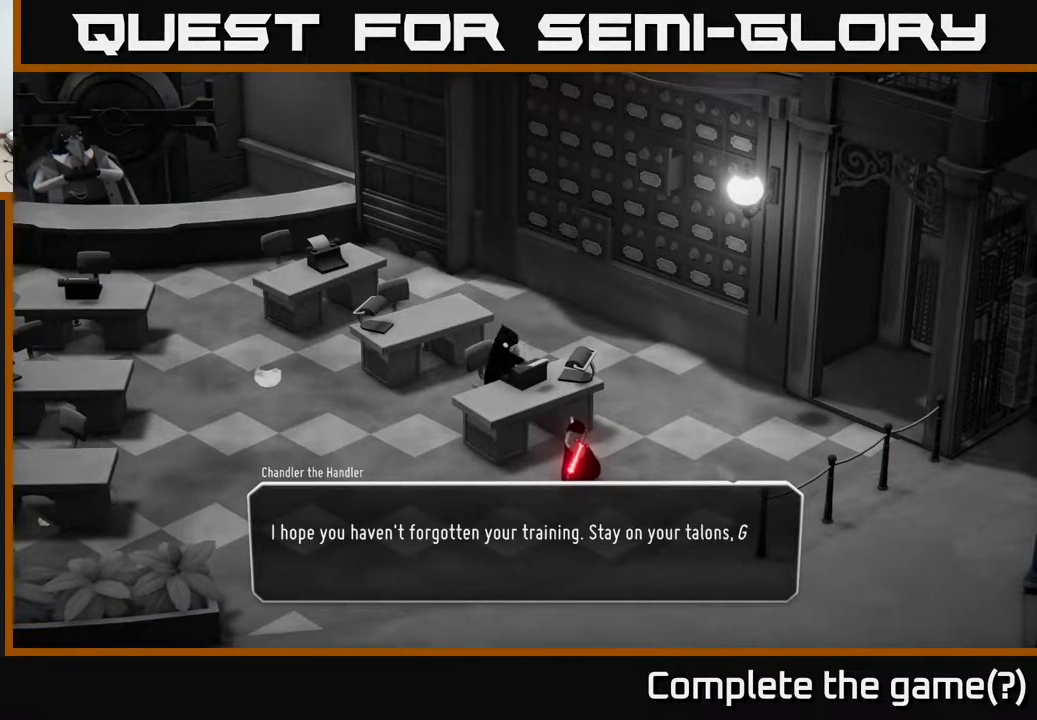
{"buttons": [], "left_stick": "center", "right_stick": "center", "events": []}
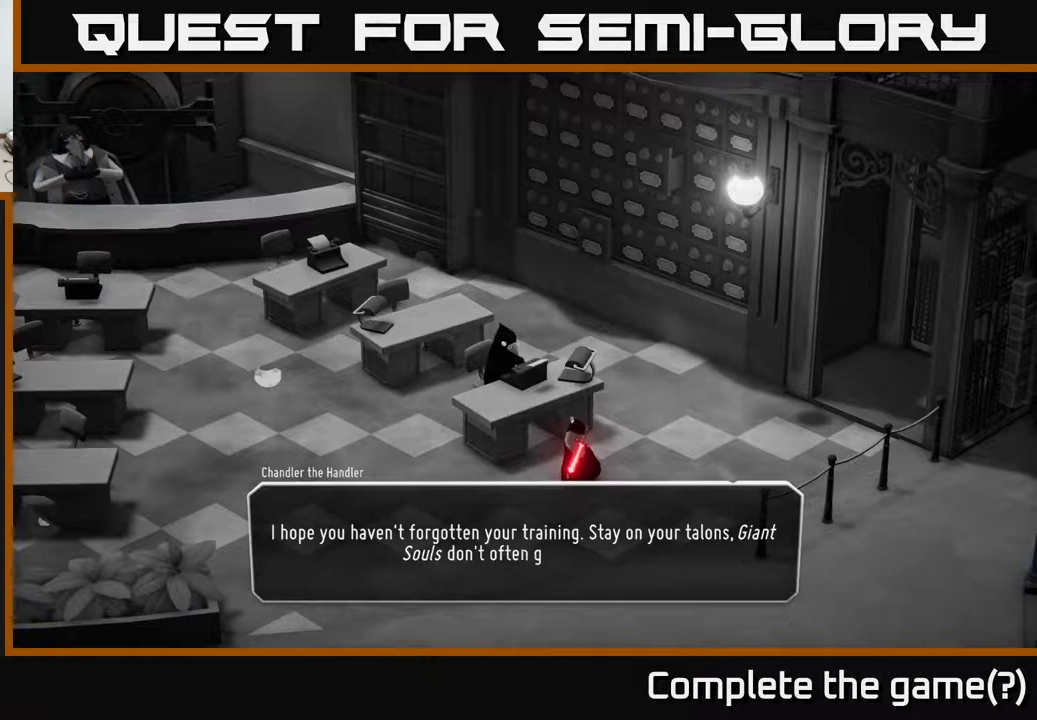
{"buttons": [], "left_stick": "center", "right_stick": "center", "events": []}
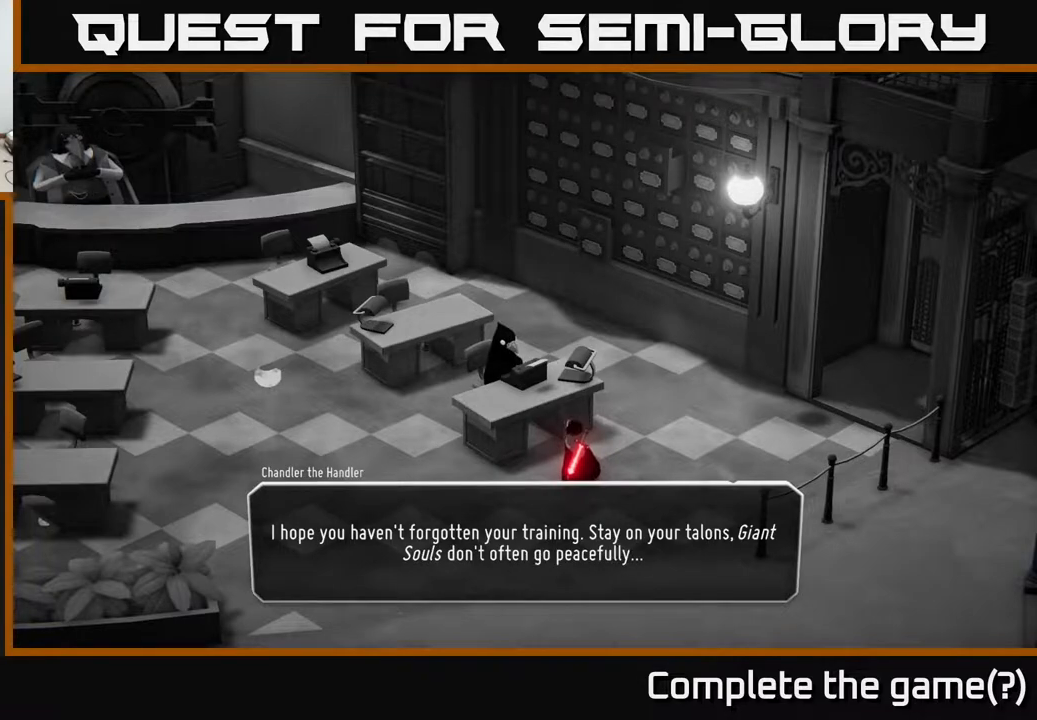
{"buttons": [], "left_stick": "center", "right_stick": "center", "events": []}
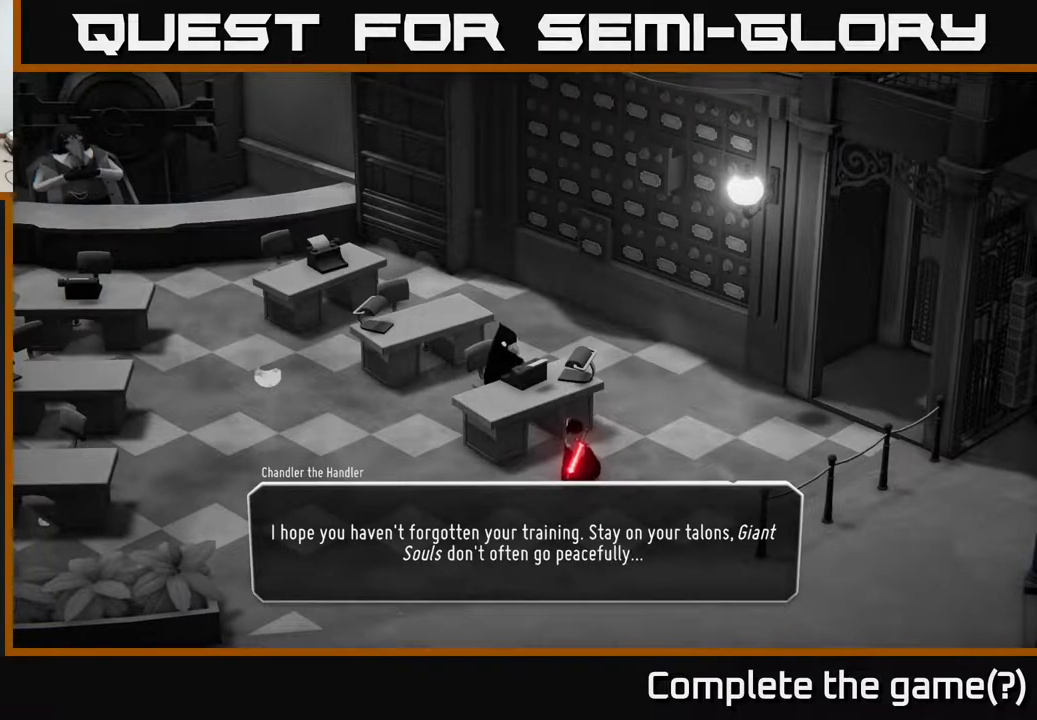
{"buttons": [], "left_stick": "center", "right_stick": "center", "events": []}
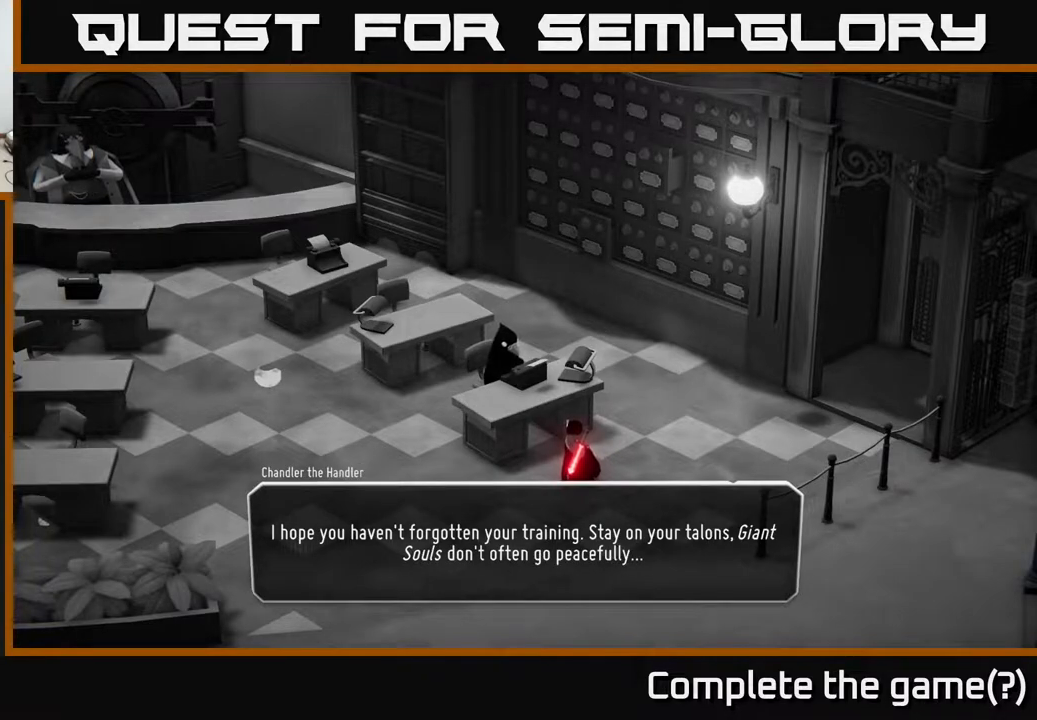
{"buttons": [], "left_stick": "center", "right_stick": "center", "events": []}
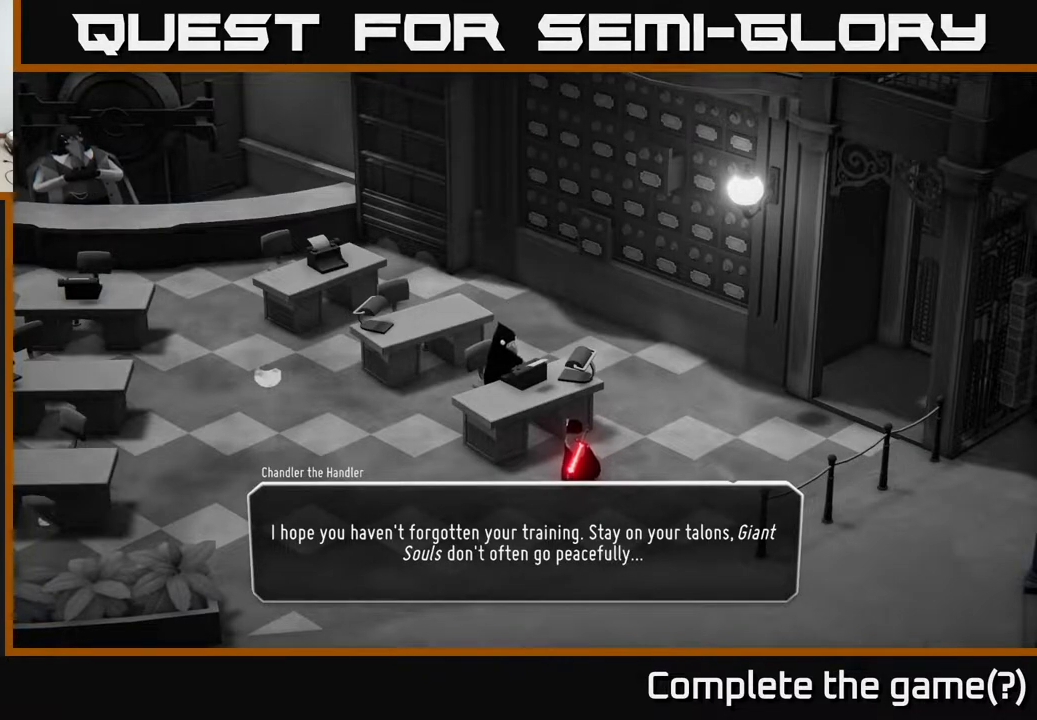
{"buttons": [], "left_stick": "center", "right_stick": "center", "events": []}
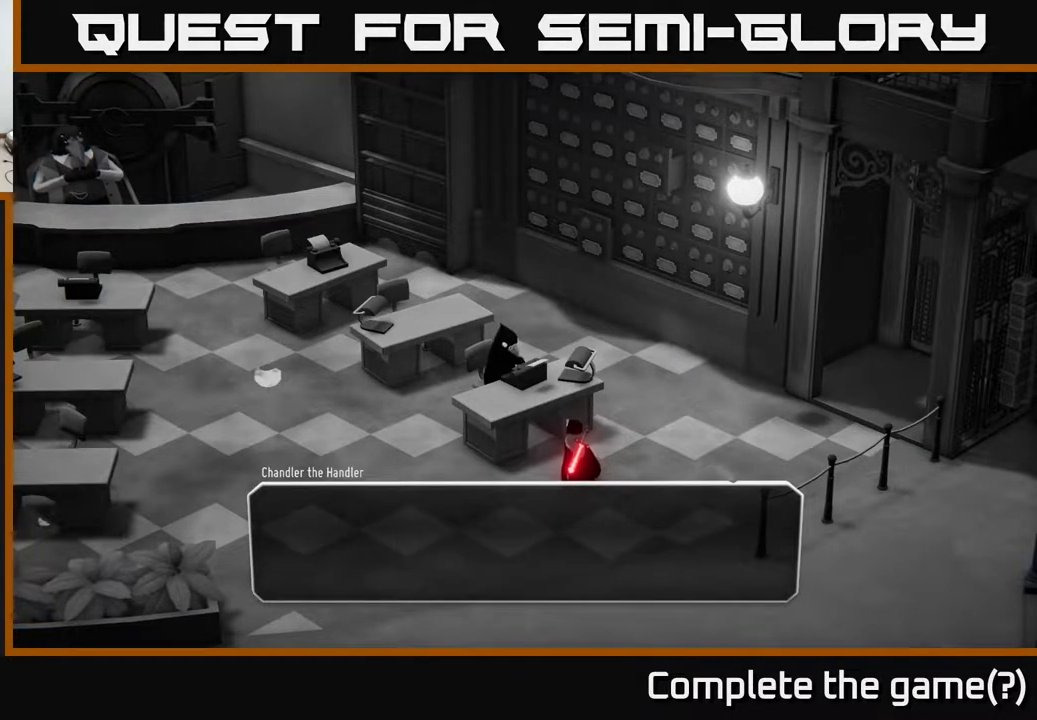
{"buttons": [], "left_stick": "center", "right_stick": "center", "events": [[17, "A", "down"], [100, "A", "up"]]}
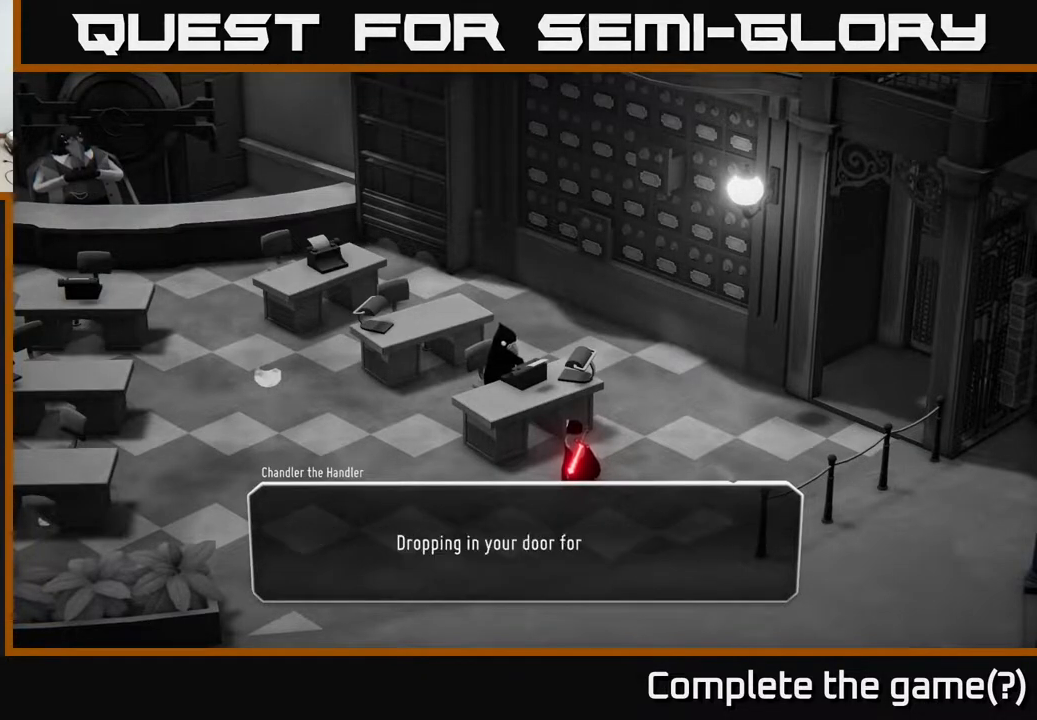
{"buttons": [], "left_stick": "center", "right_stick": "center", "events": []}
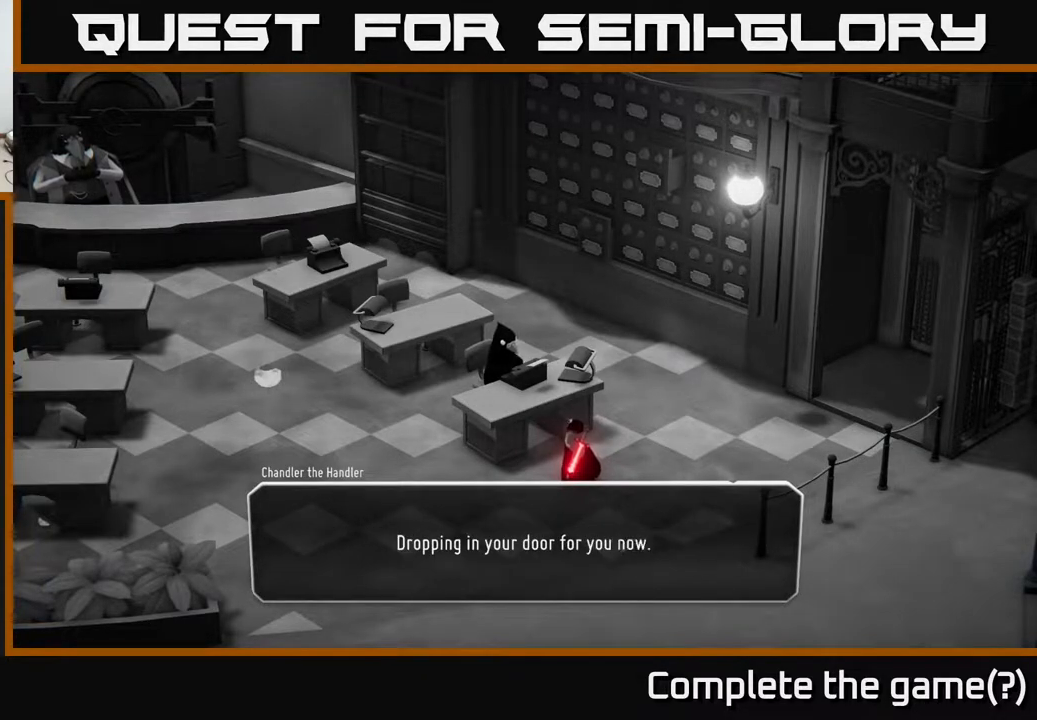
{"buttons": [], "left_stick": "center", "right_stick": "center", "events": []}
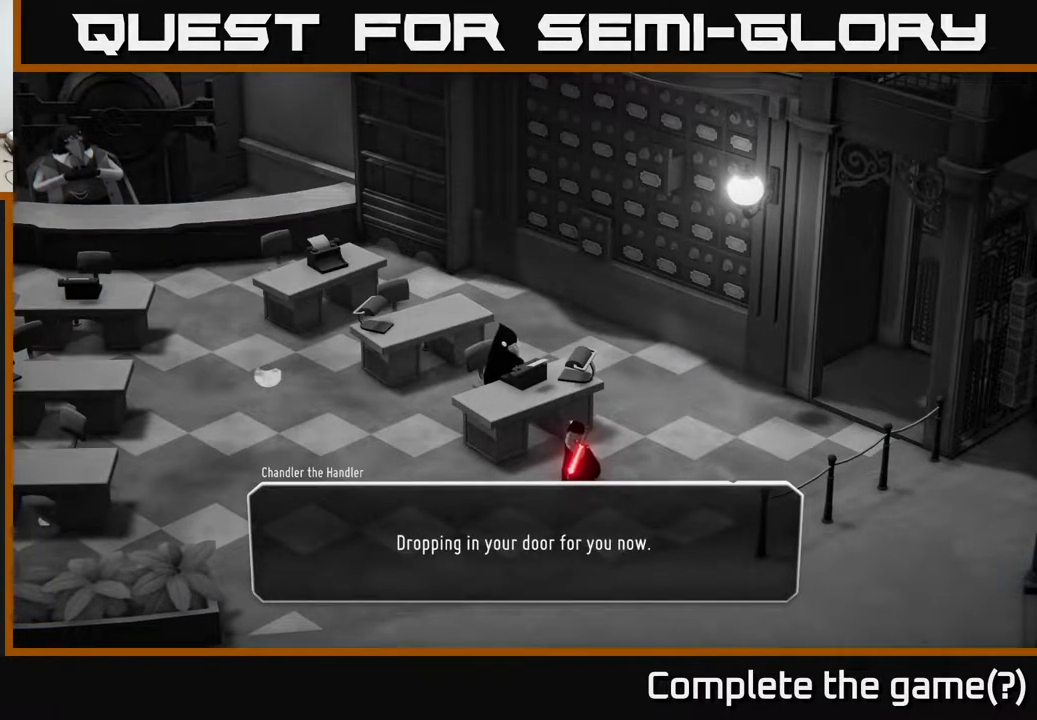
{"buttons": [], "left_stick": "center", "right_stick": "center", "events": [[367, "A", "down"], [467, "A", "up"]]}
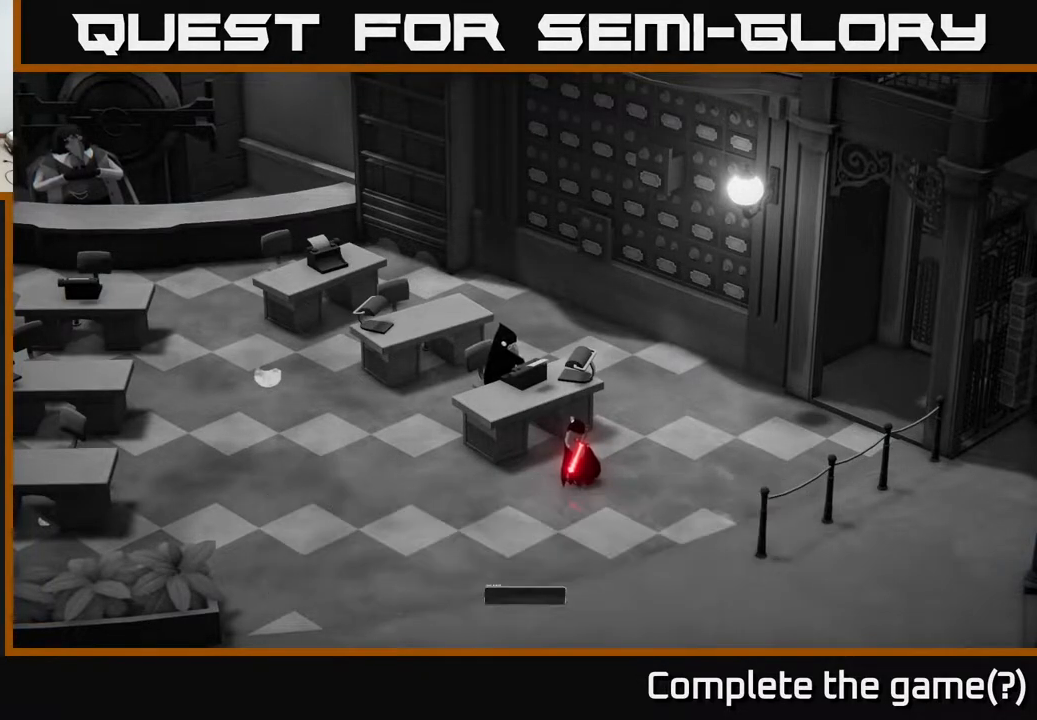
{"buttons": [], "left_stick": "center", "right_stick": "center", "events": []}
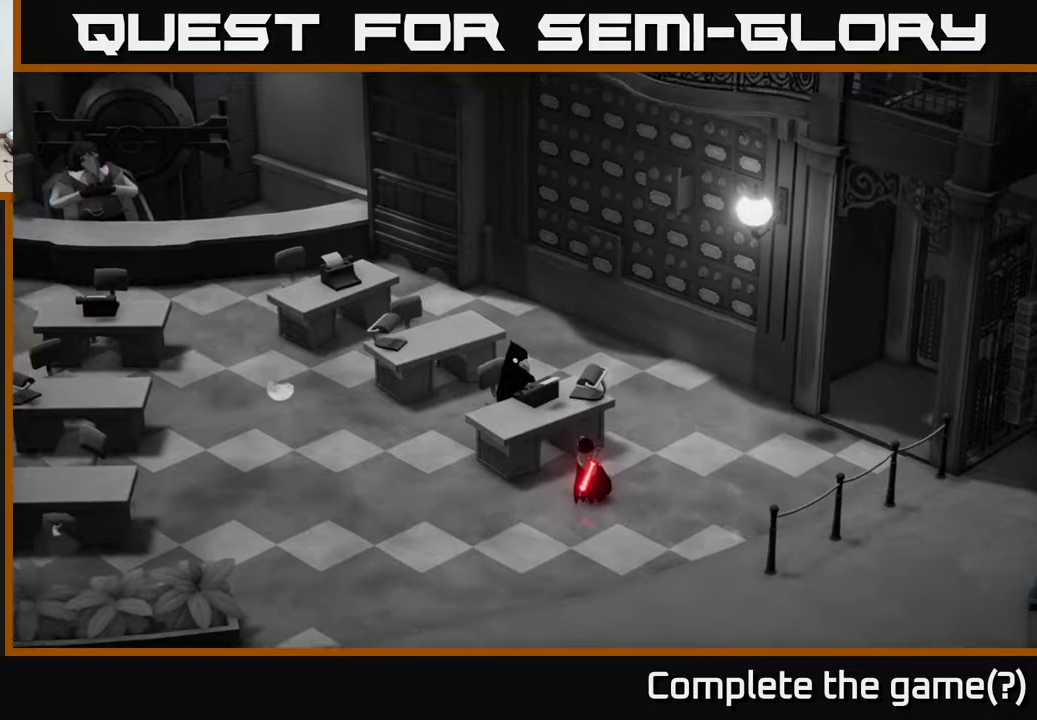
{"buttons": [], "left_stick": "center", "right_stick": "center", "events": [[200, "left_stick", "down"], [350, "left_stick", "center"]]}
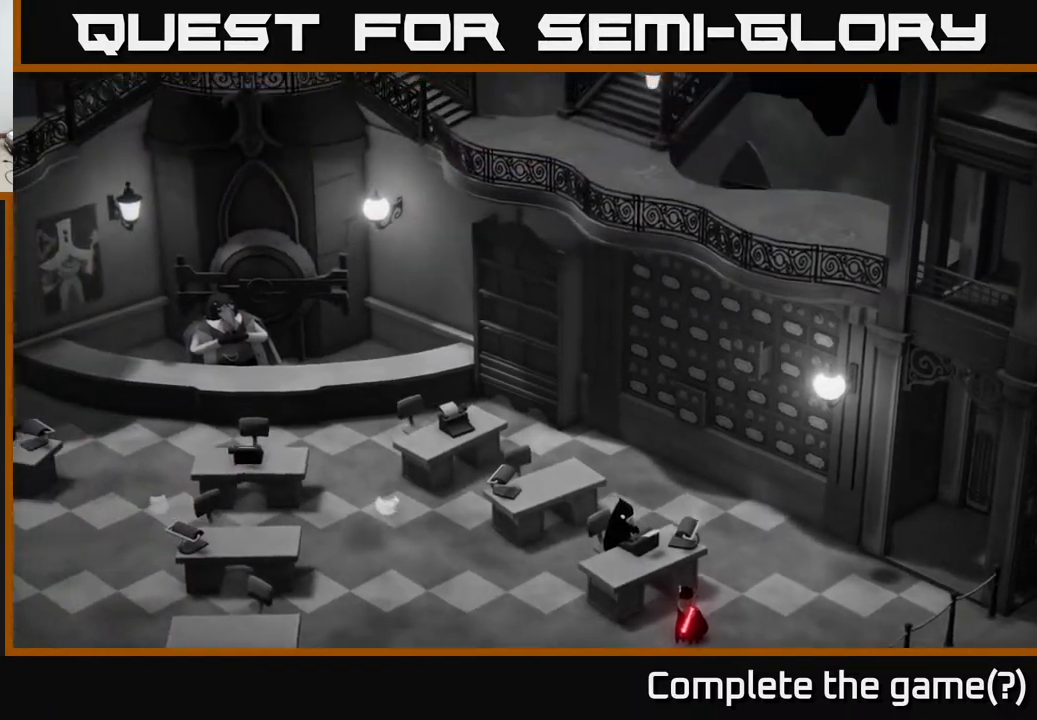
{"buttons": [], "left_stick": "down", "right_stick": "center", "events": [[417, "left_stick", "down"]]}
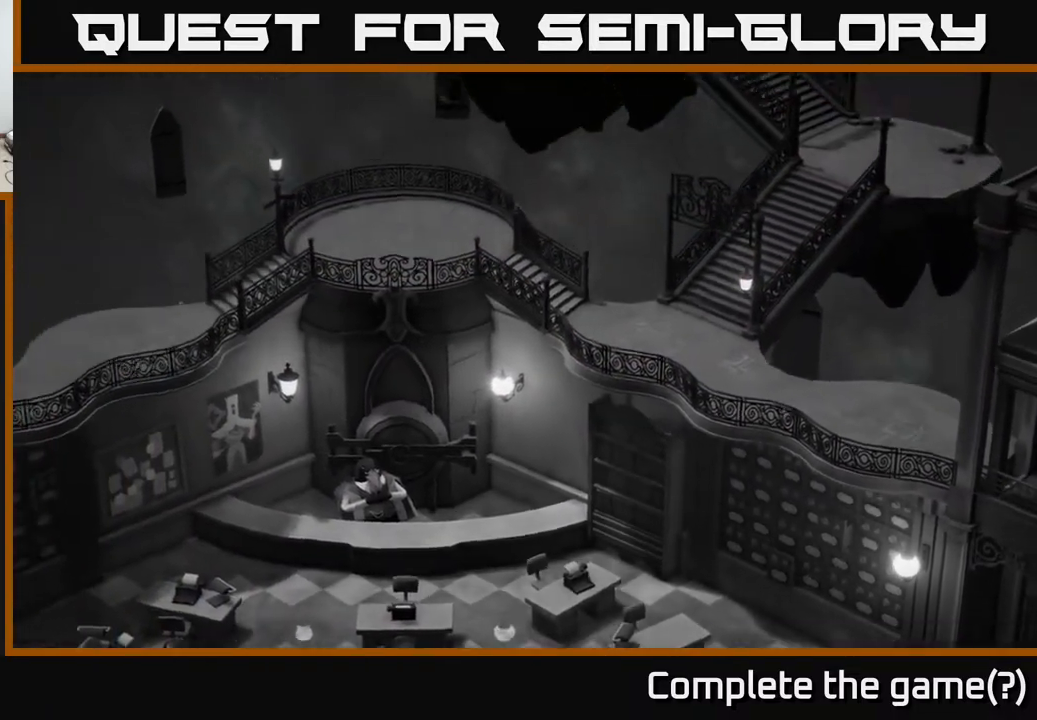
{"buttons": [], "left_stick": "center", "right_stick": "center", "events": [[183, "left_stick", "center"]]}